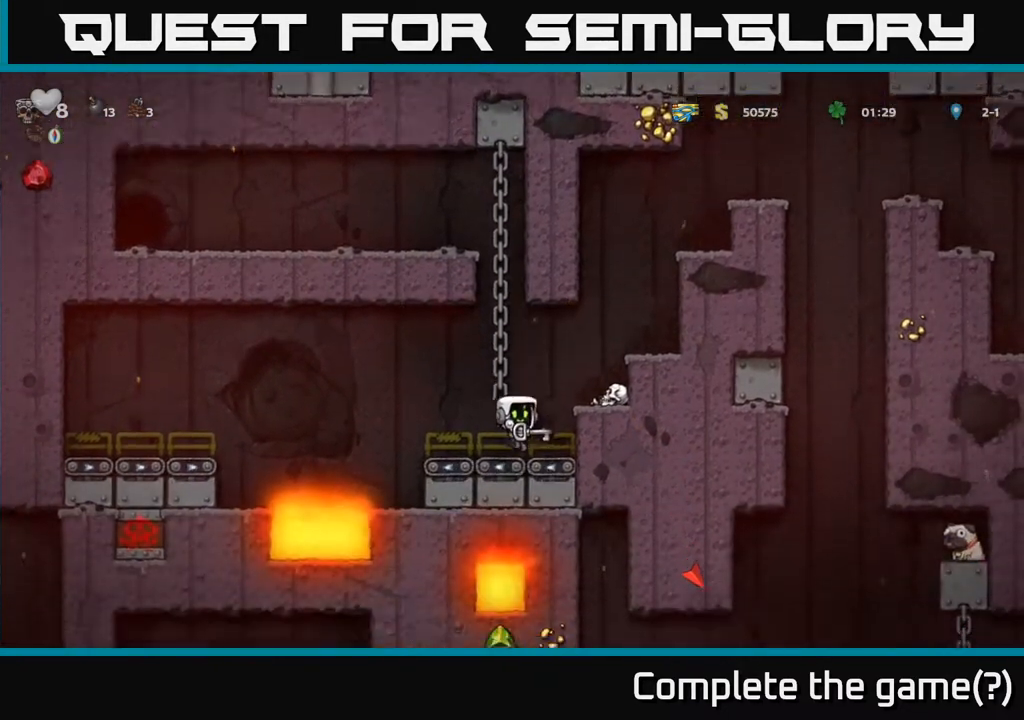
Gameplay with a controller (Xbox layout); each line is a JSON object with the inputs held at the frame after it. "events" lists button and stick changes between this image and that frame as [ms after this image, input, new state], when the widget could be followed in between.
{"buttons": ["A", "DPAD_RIGHT"], "left_stick": "center", "right_stick": "center", "events": [[217, "A", "up"], [400, "A", "down"]]}
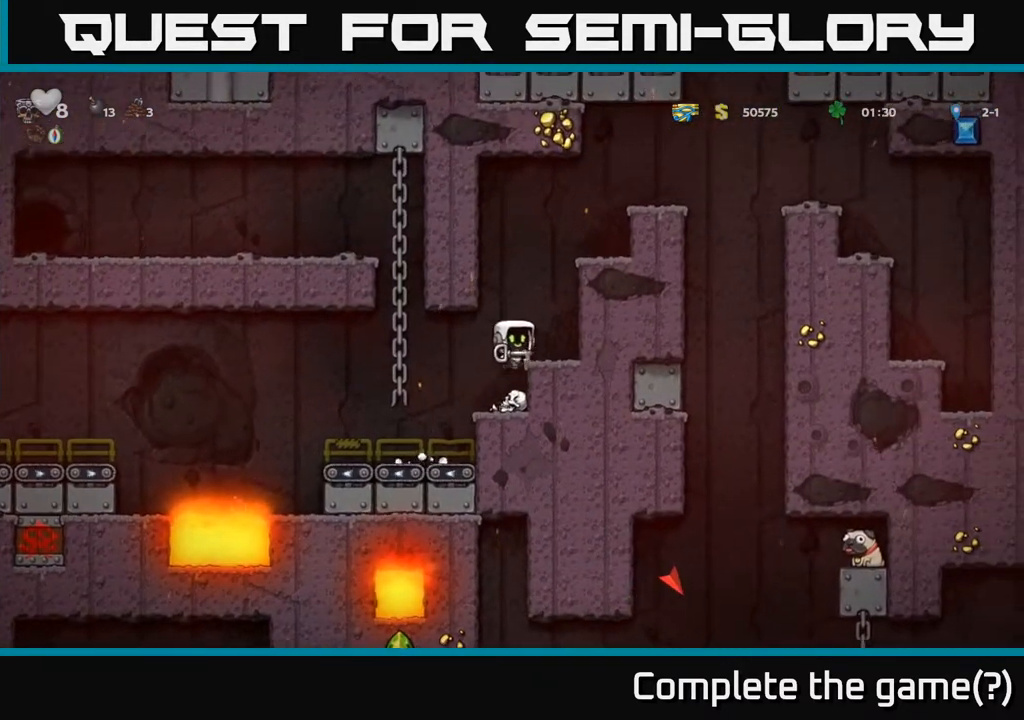
{"buttons": ["DPAD_RIGHT"], "left_stick": "center", "right_stick": "center", "events": [[67, "A", "up"], [217, "DPAD_RIGHT", "up"], [317, "A", "down"], [433, "DPAD_RIGHT", "down"], [467, "A", "up"]]}
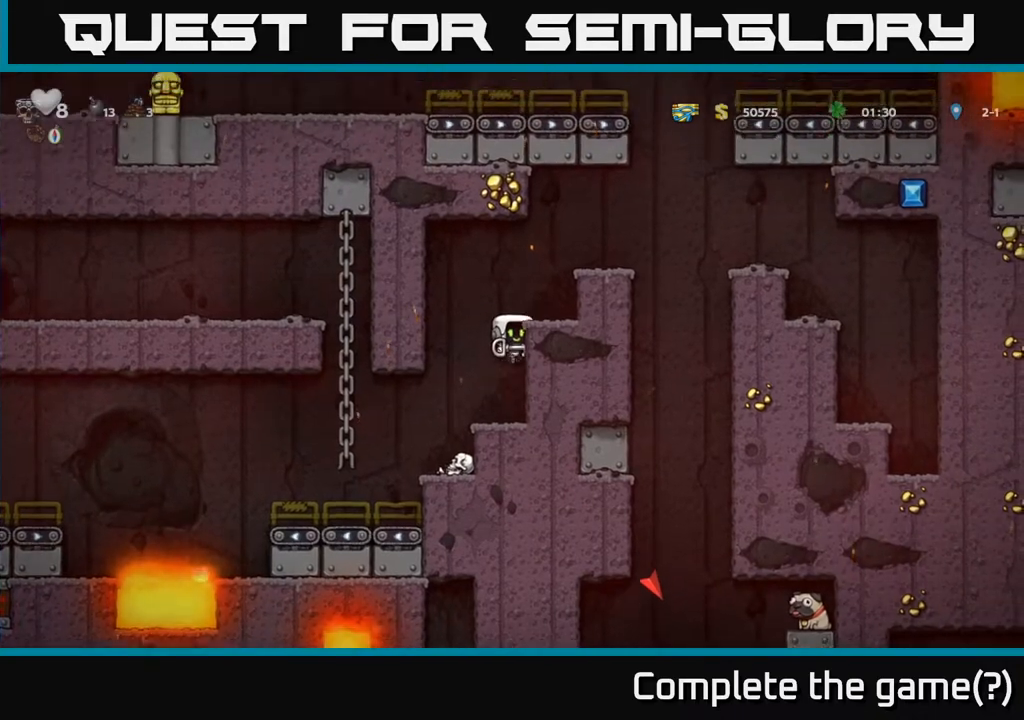
{"buttons": [], "left_stick": "center", "right_stick": "center", "events": [[133, "A", "down"], [267, "A", "up"], [400, "DPAD_RIGHT", "up"]]}
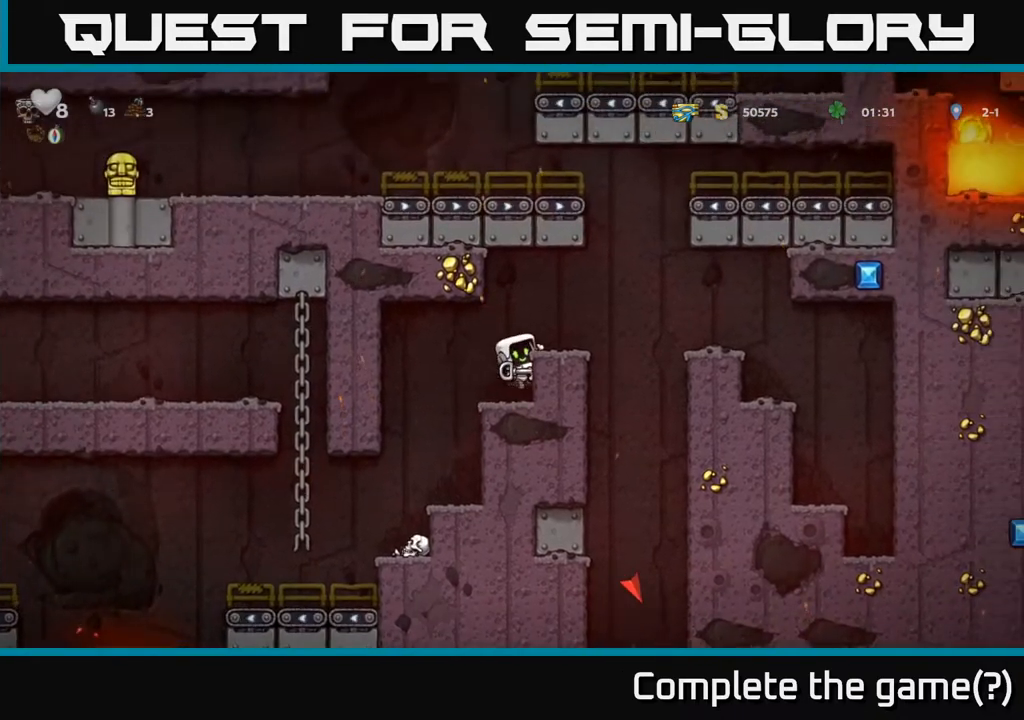
{"buttons": [], "left_stick": "center", "right_stick": "center", "events": [[50, "A", "down"], [150, "DPAD_RIGHT", "down"], [167, "A", "up"], [233, "DPAD_RIGHT", "up"]]}
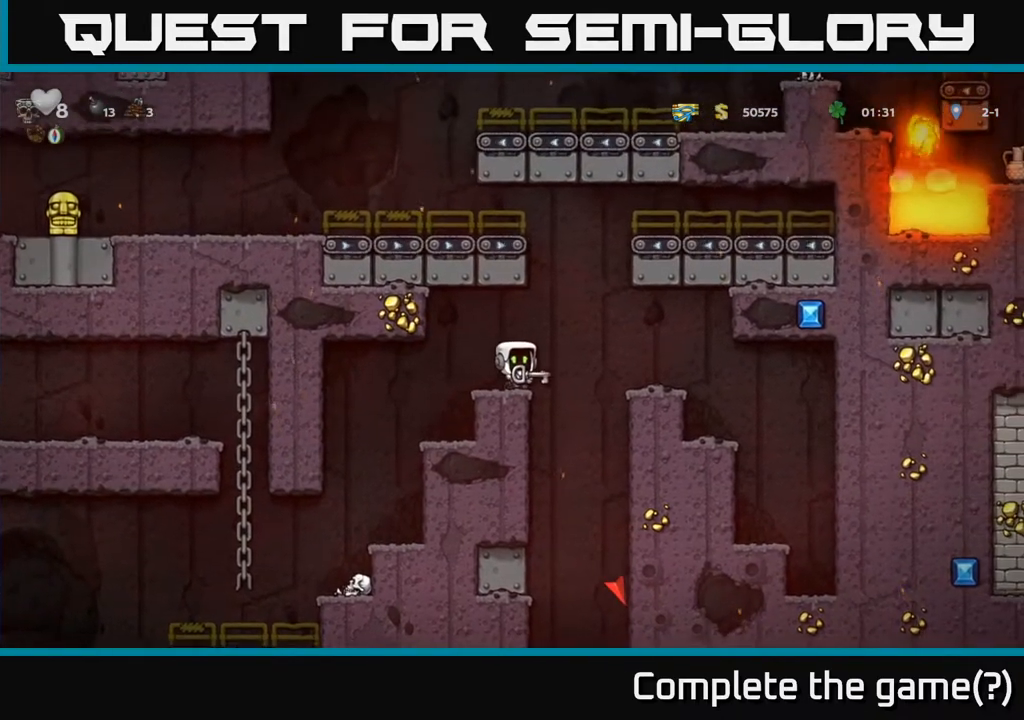
{"buttons": [], "left_stick": "center", "right_stick": "center", "events": [[33, "A", "down"], [50, "DPAD_RIGHT", "down"], [133, "A", "up"], [150, "DPAD_RIGHT", "up"], [150, "DPAD_UP", "down"], [167, "R1", "down"], [200, "DPAD_LEFT", "down"], [250, "DPAD_UP", "up"], [250, "R1", "up"], [450, "DPAD_LEFT", "up"]]}
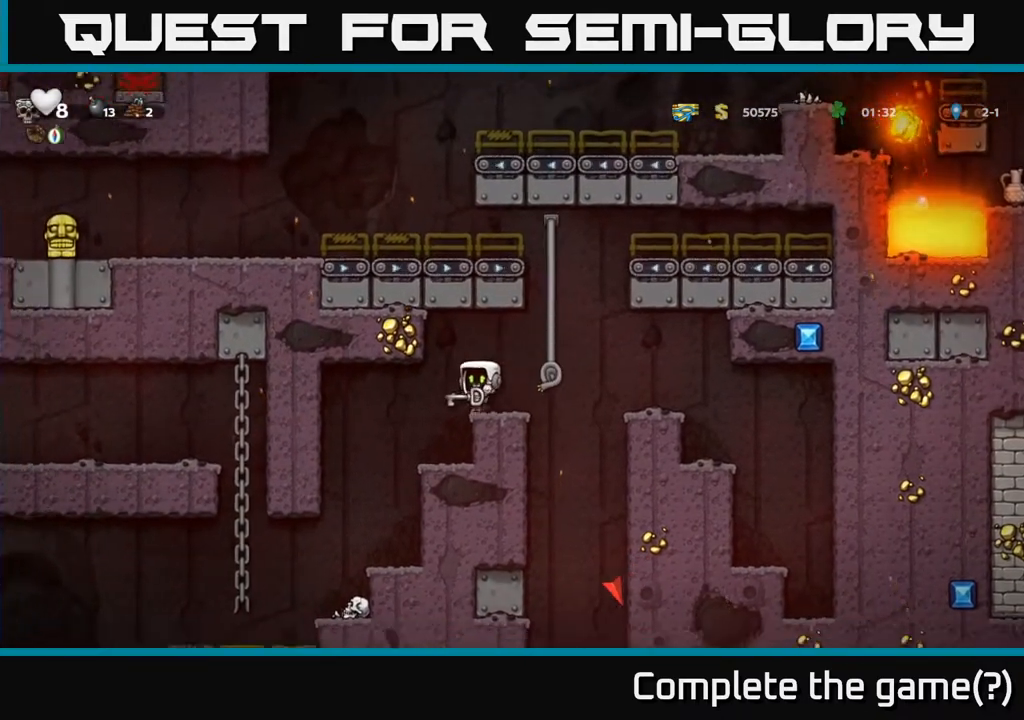
{"buttons": ["DPAD_UP"], "left_stick": "center", "right_stick": "center", "events": [[250, "A", "down"], [250, "DPAD_RIGHT", "down"], [367, "DPAD_UP", "down"], [400, "A", "up"], [433, "DPAD_RIGHT", "up"]]}
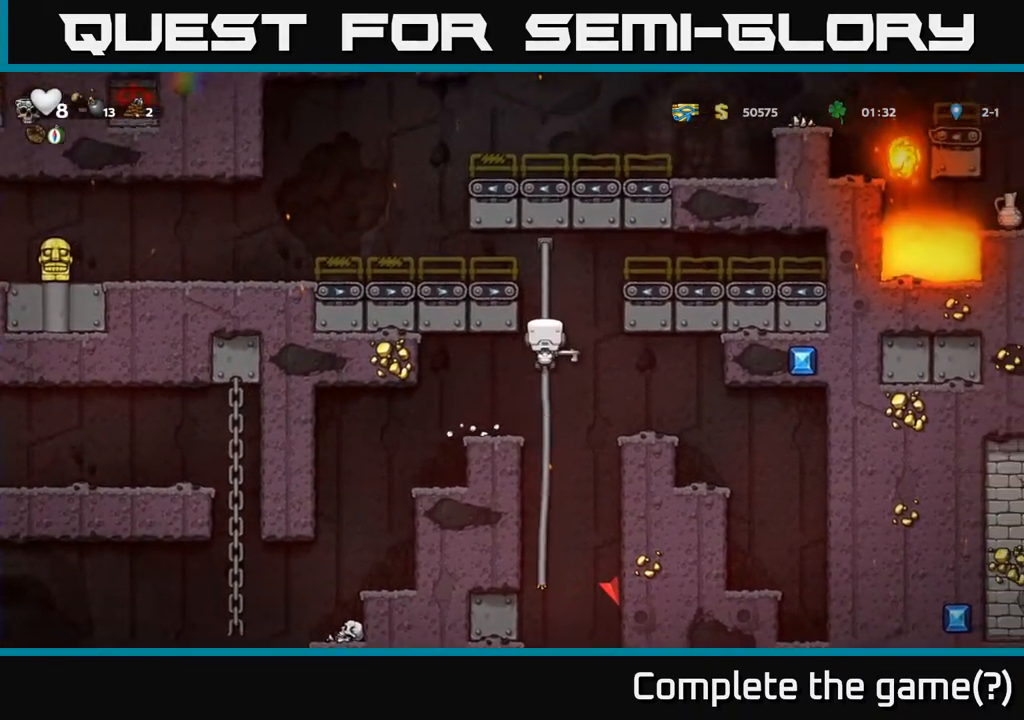
{"buttons": ["DPAD_LEFT"], "left_stick": "center", "right_stick": "center", "events": [[250, "DPAD_LEFT", "down"], [283, "A", "down"], [283, "DPAD_UP", "up"], [400, "A", "up"]]}
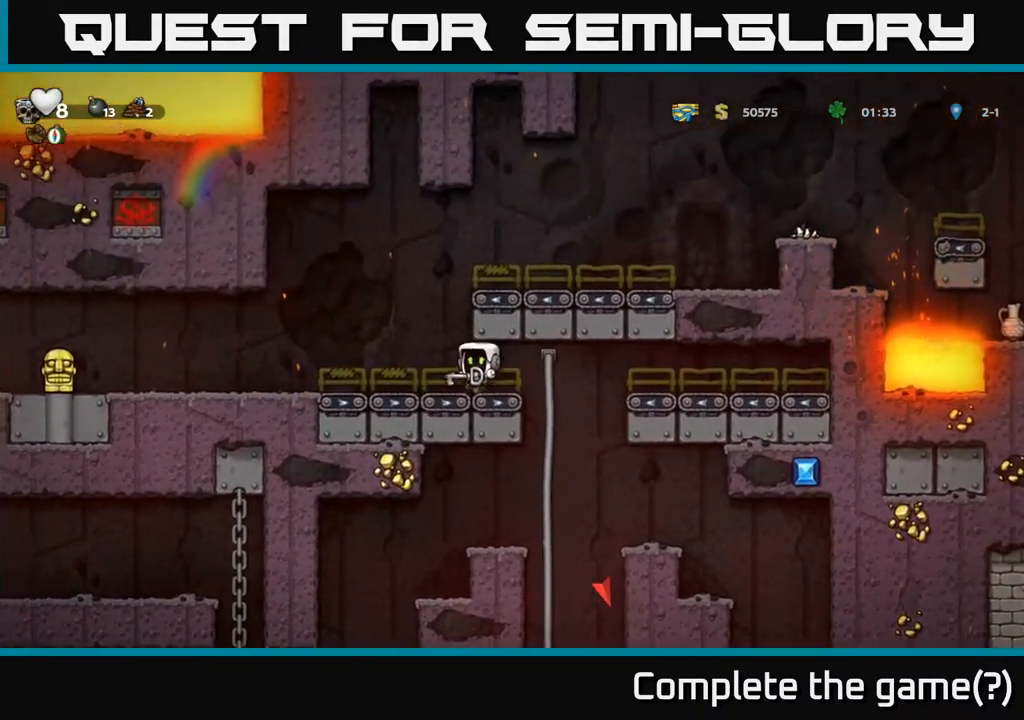
{"buttons": ["DPAD_LEFT"], "left_stick": "center", "right_stick": "center", "events": [[50, "A", "down"], [183, "A", "up"]]}
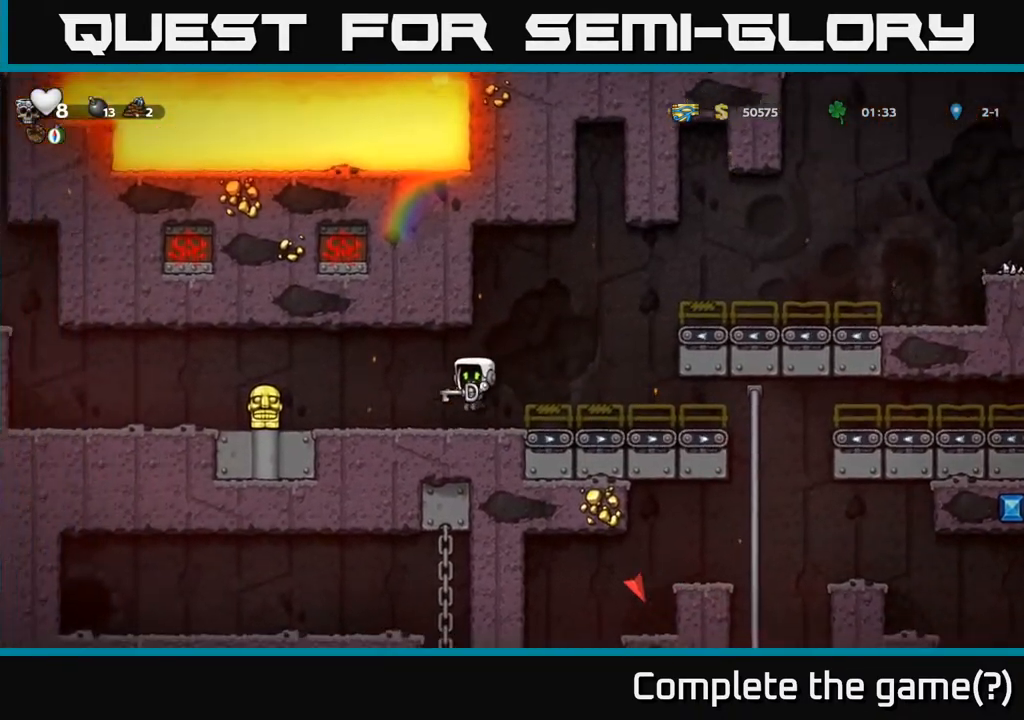
{"buttons": ["DPAD_LEFT"], "left_stick": "center", "right_stick": "center", "events": [[83, "A", "down"], [167, "A", "up"]]}
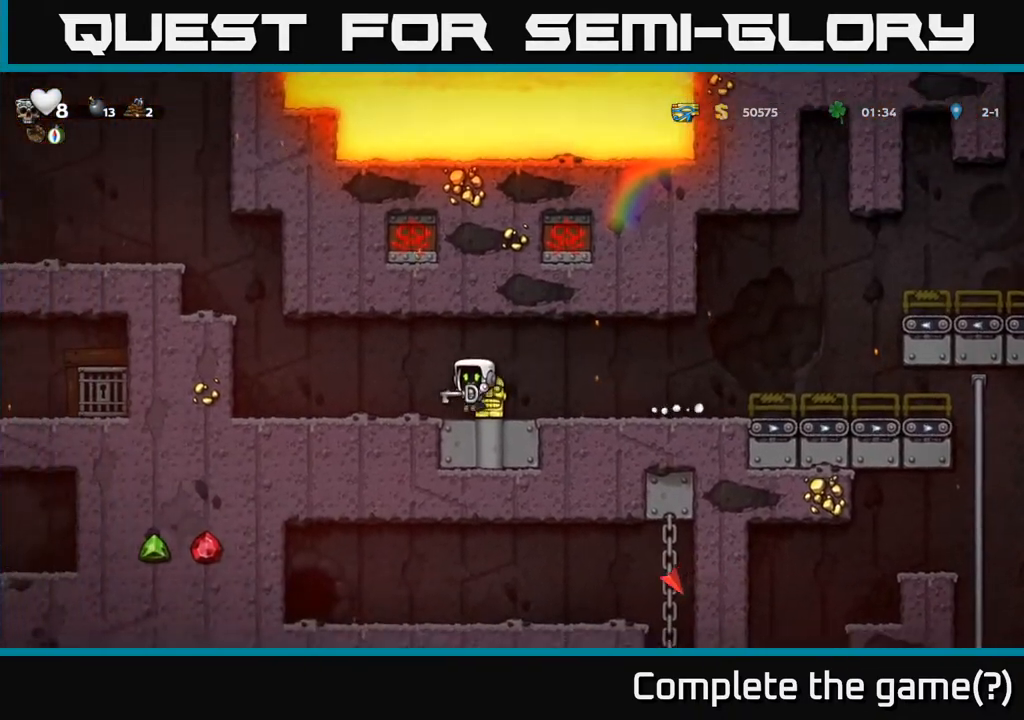
{"buttons": ["DPAD_LEFT"], "left_stick": "center", "right_stick": "center", "events": [[283, "A", "down"], [417, "A", "up"]]}
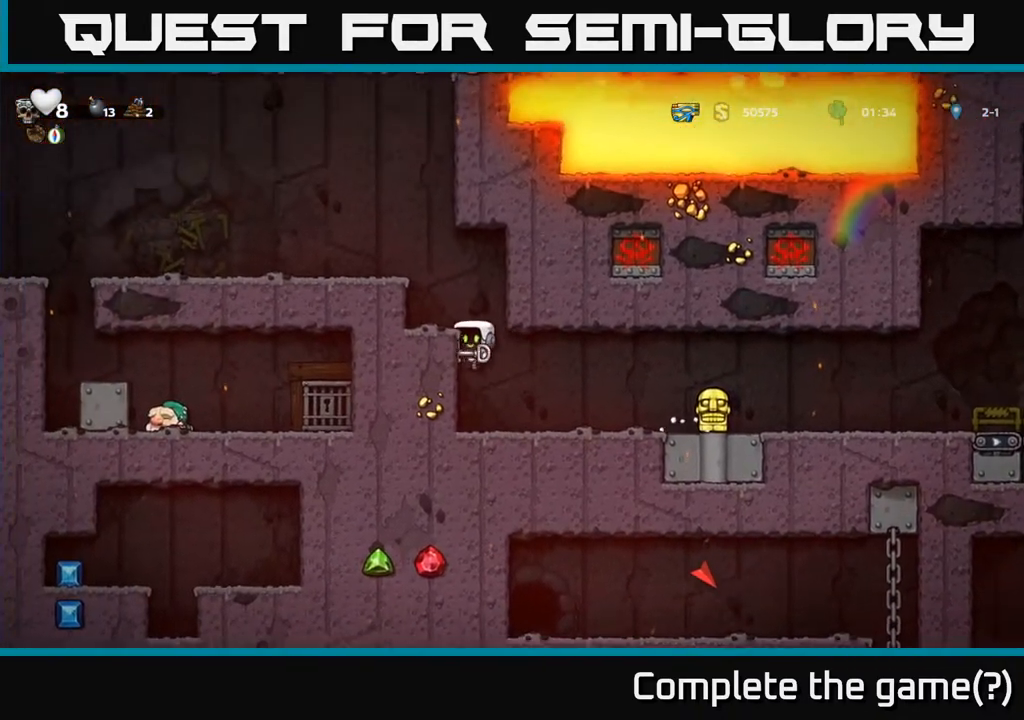
{"buttons": ["A", "DPAD_LEFT"], "left_stick": "center", "right_stick": "center", "events": [[100, "A", "down"], [200, "A", "up"], [417, "A", "down"]]}
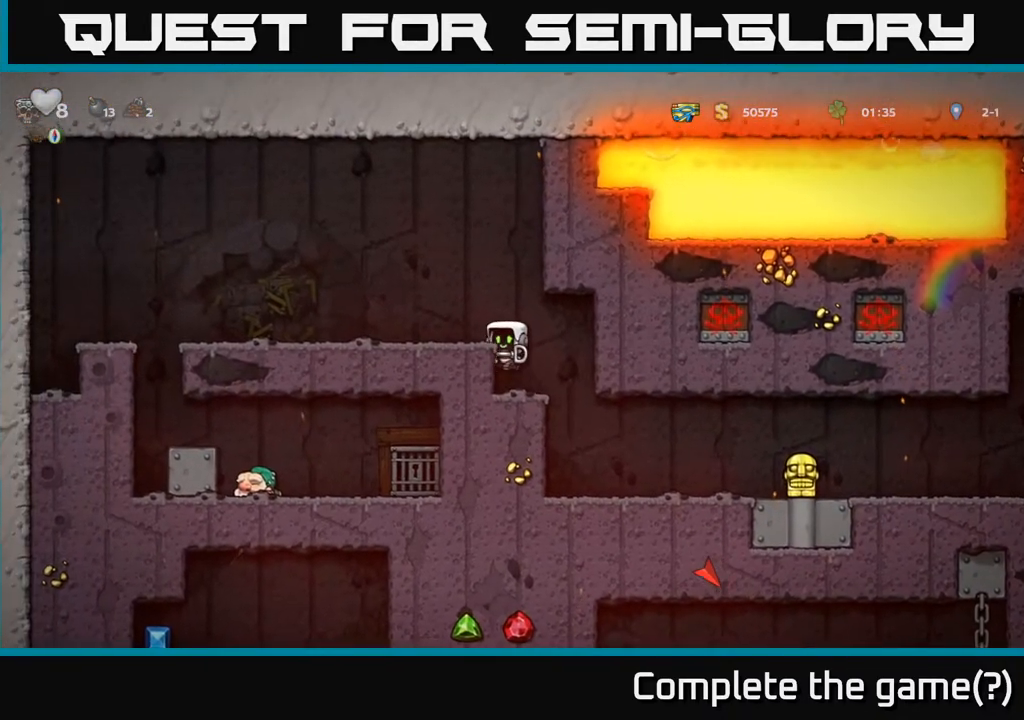
{"buttons": ["DPAD_LEFT"], "left_stick": "center", "right_stick": "center", "events": [[17, "A", "up"], [367, "A", "down"], [483, "A", "up"]]}
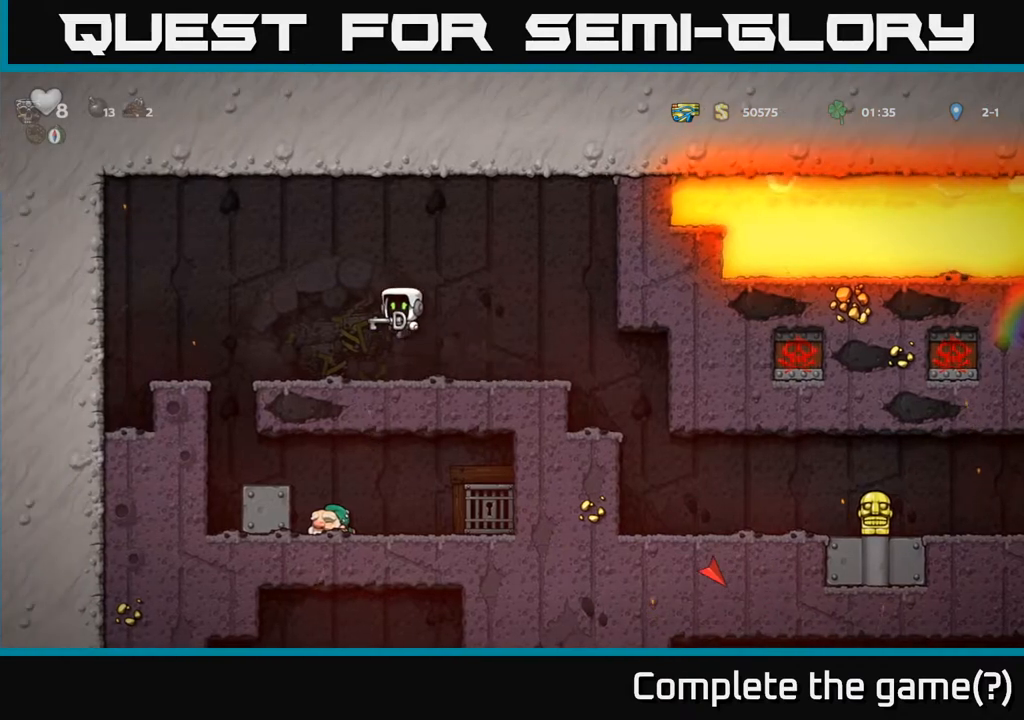
{"buttons": [], "left_stick": "center", "right_stick": "center", "events": [[317, "DPAD_LEFT", "up"], [400, "DPAD_RIGHT", "down"], [483, "DPAD_RIGHT", "up"]]}
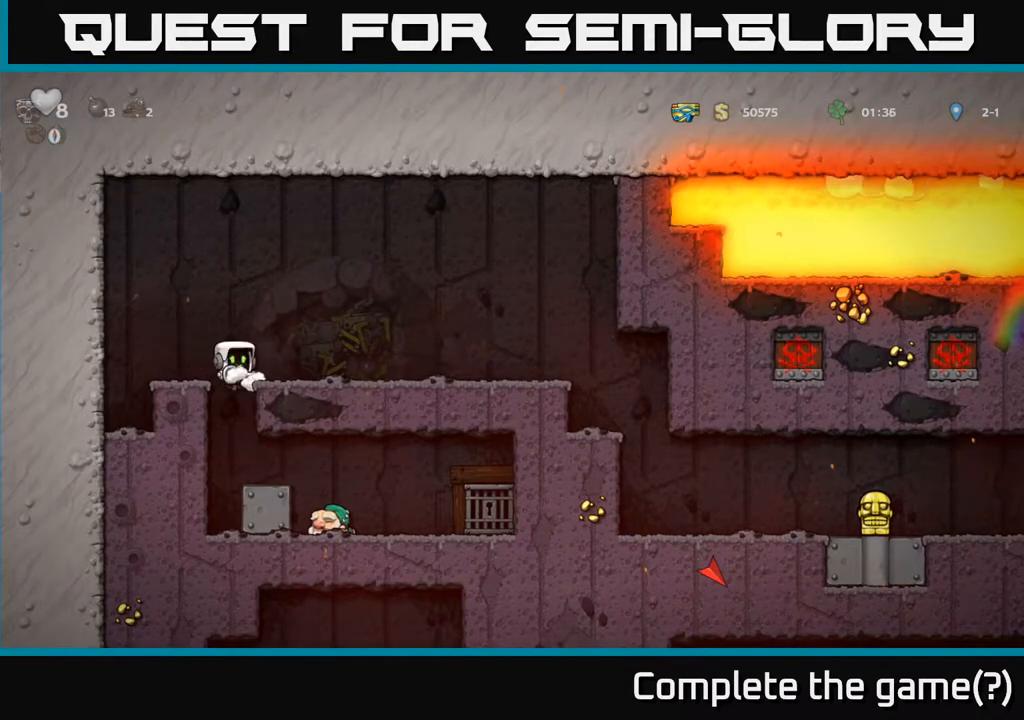
{"buttons": ["DPAD_RIGHT"], "left_stick": "center", "right_stick": "center", "events": [[233, "DPAD_DOWN", "down"], [283, "A", "down"], [367, "A", "up"], [367, "DPAD_DOWN", "up"], [383, "DPAD_RIGHT", "down"]]}
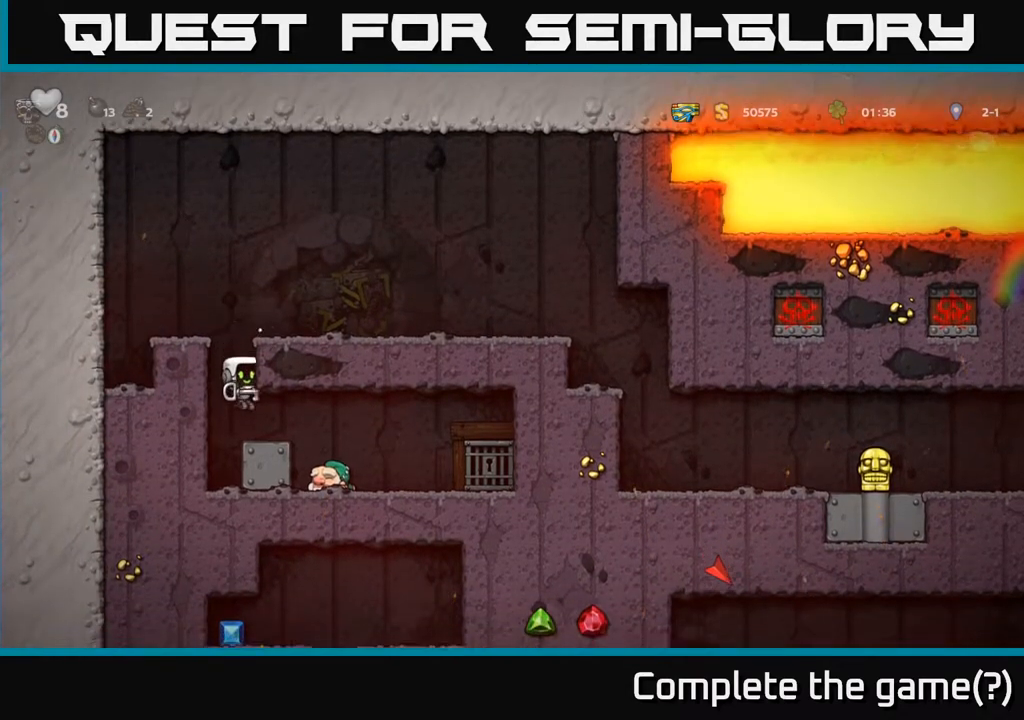
{"buttons": ["DPAD_RIGHT"], "left_stick": "center", "right_stick": "center", "events": []}
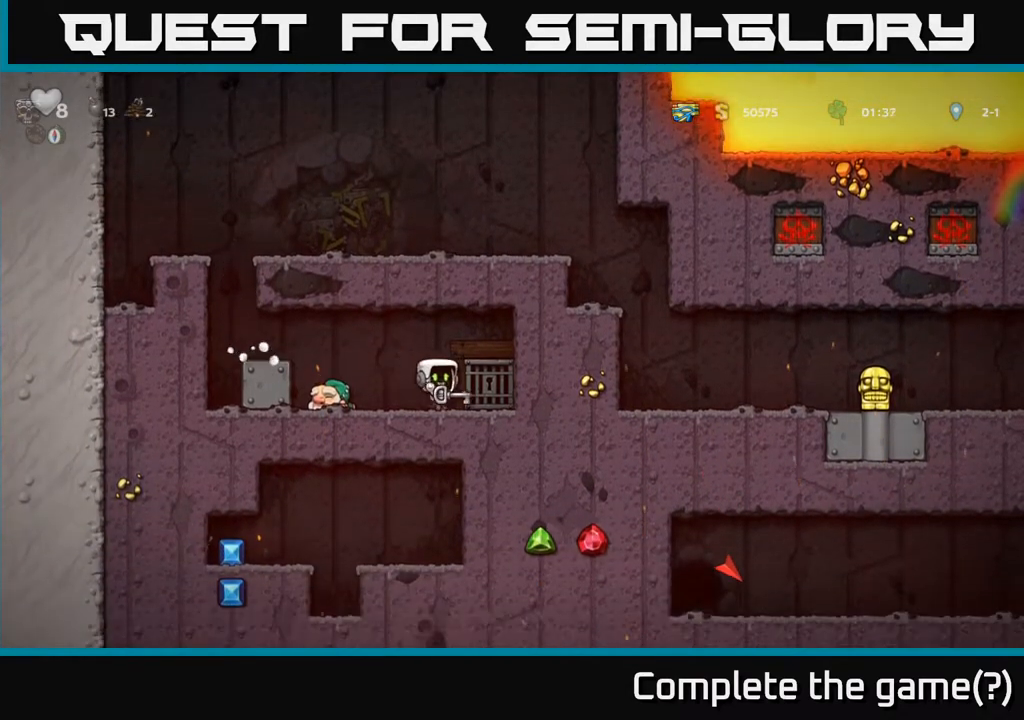
{"buttons": [], "left_stick": "center", "right_stick": "center", "events": [[50, "DPAD_RIGHT", "up"], [67, "L2", "down"], [150, "L2", "up"], [233, "L2", "down"], [317, "L2", "up"]]}
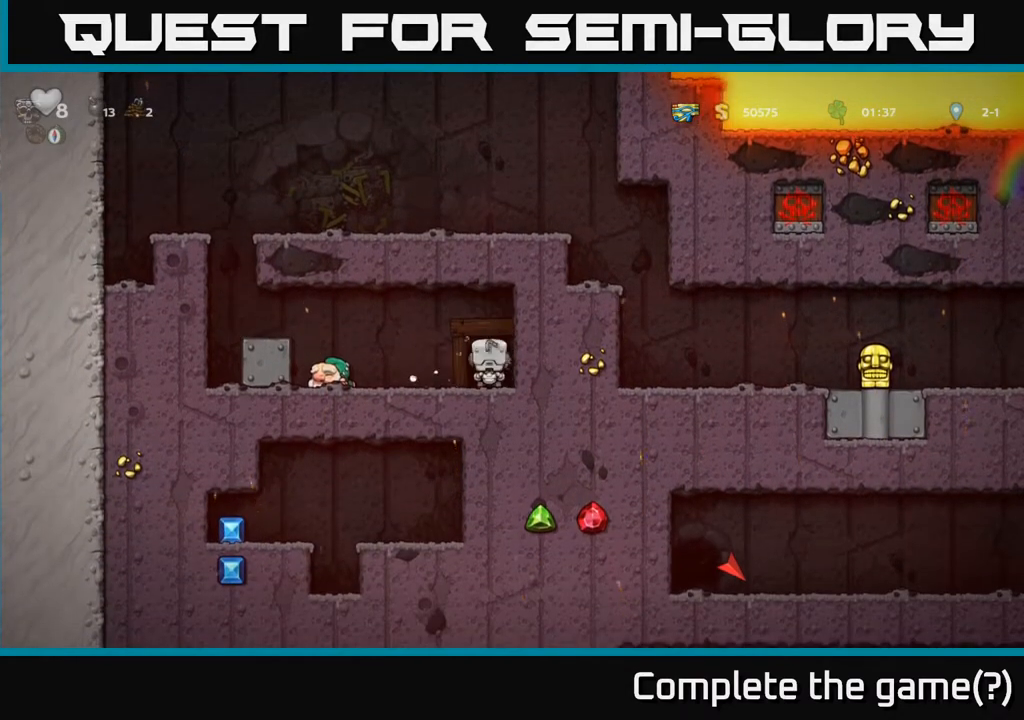
{"buttons": [], "left_stick": "center", "right_stick": "center", "events": []}
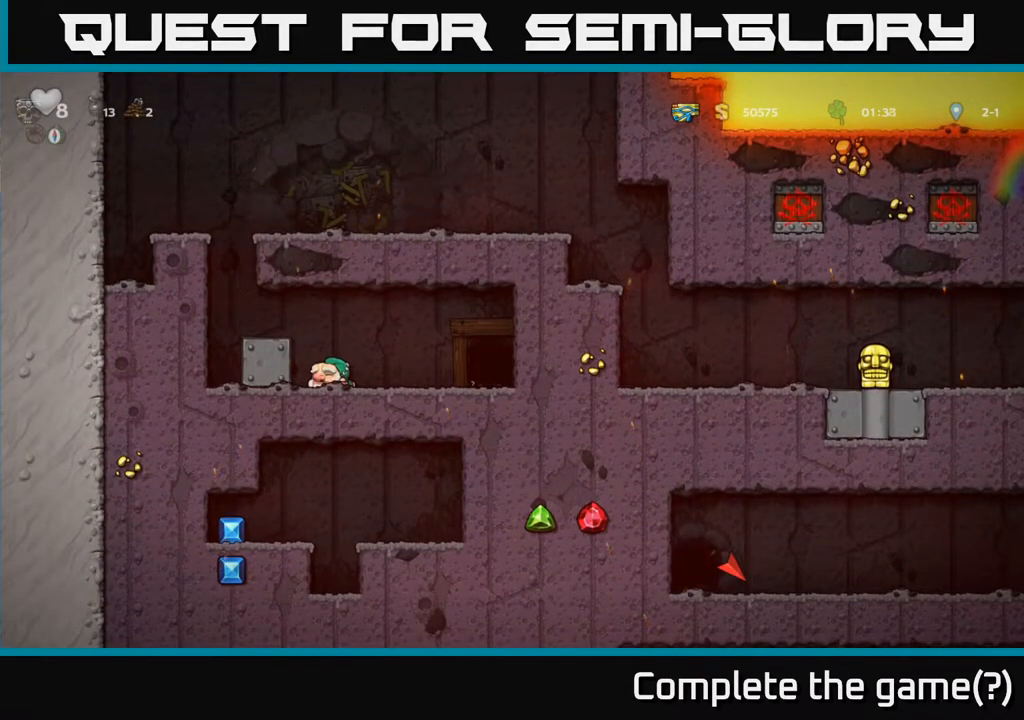
{"buttons": [], "left_stick": "center", "right_stick": "center", "events": []}
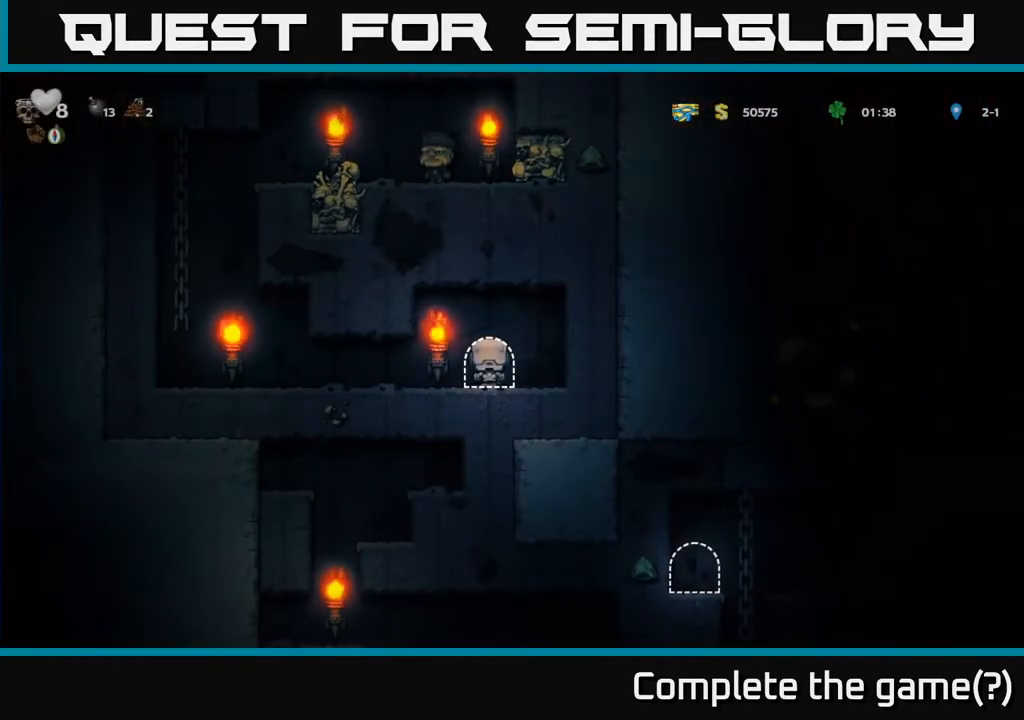
{"buttons": ["DPAD_LEFT"], "left_stick": "center", "right_stick": "center", "events": [[100, "DPAD_LEFT", "down"]]}
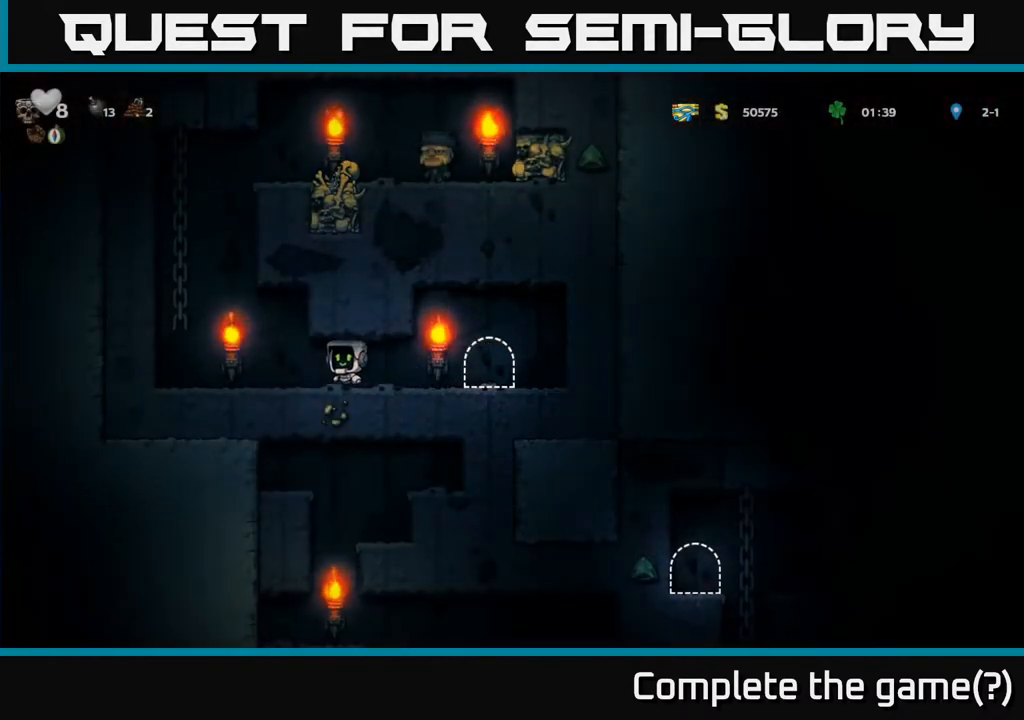
{"buttons": ["DPAD_UP"], "left_stick": "center", "right_stick": "center", "events": [[200, "A", "down"], [217, "DPAD_UP", "down"], [317, "DPAD_LEFT", "up"], [383, "A", "up"]]}
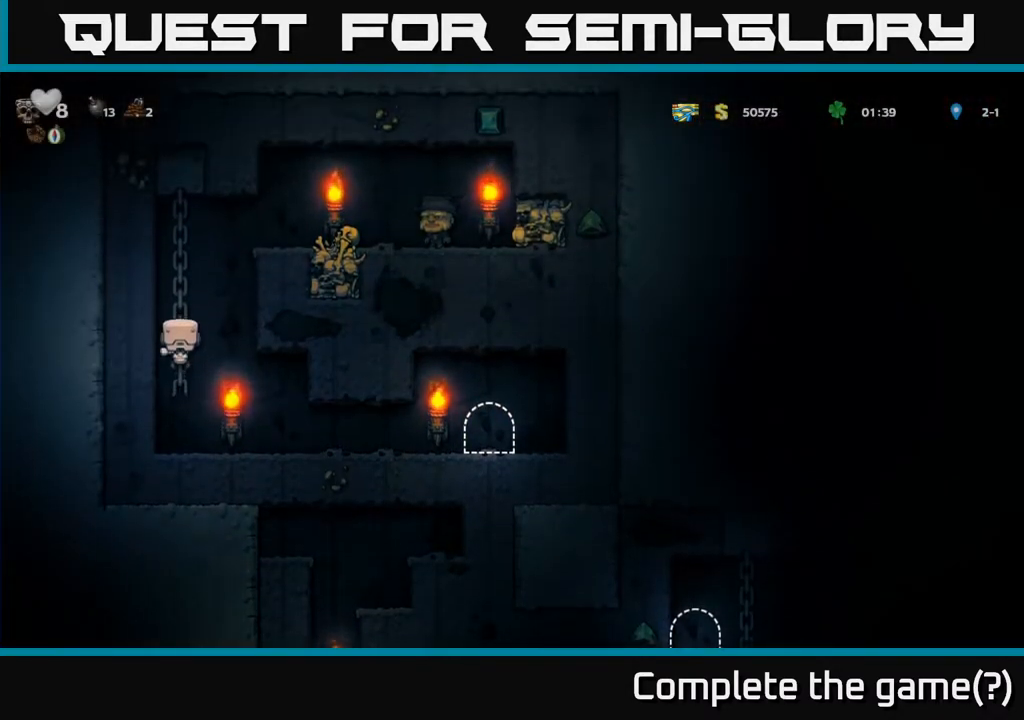
{"buttons": ["A", "DPAD_RIGHT"], "left_stick": "center", "right_stick": "center", "events": [[200, "A", "down"], [200, "DPAD_RIGHT", "down"], [250, "DPAD_UP", "up"]]}
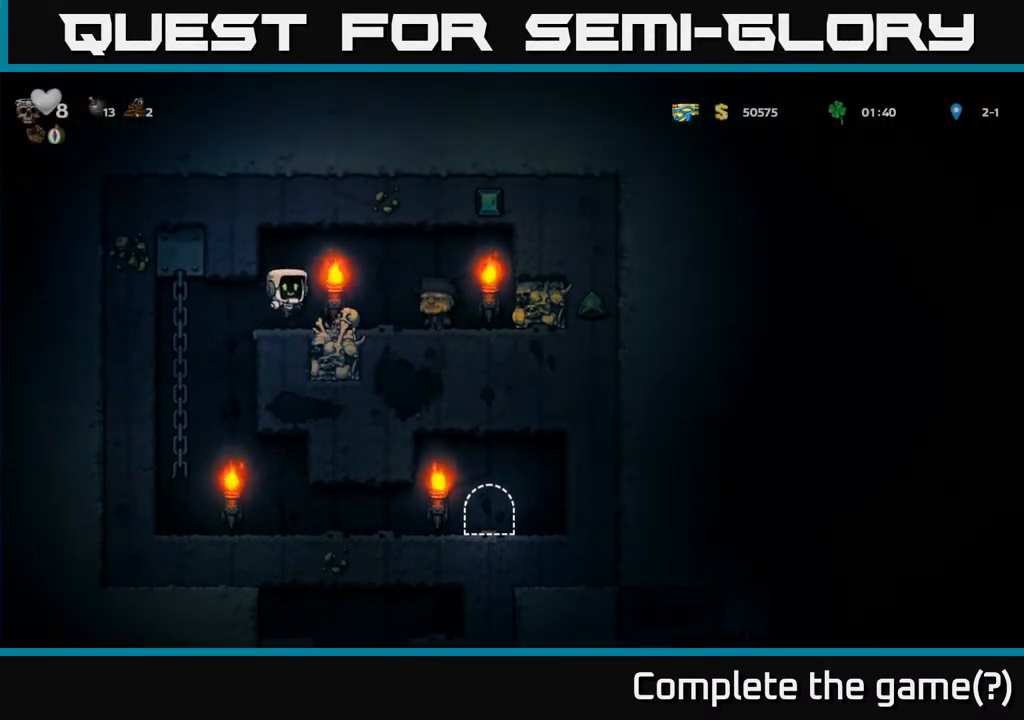
{"buttons": ["DPAD_RIGHT"], "left_stick": "center", "right_stick": "center", "events": [[17, "A", "up"], [67, "DPAD_RIGHT", "up"], [500, "DPAD_RIGHT", "down"]]}
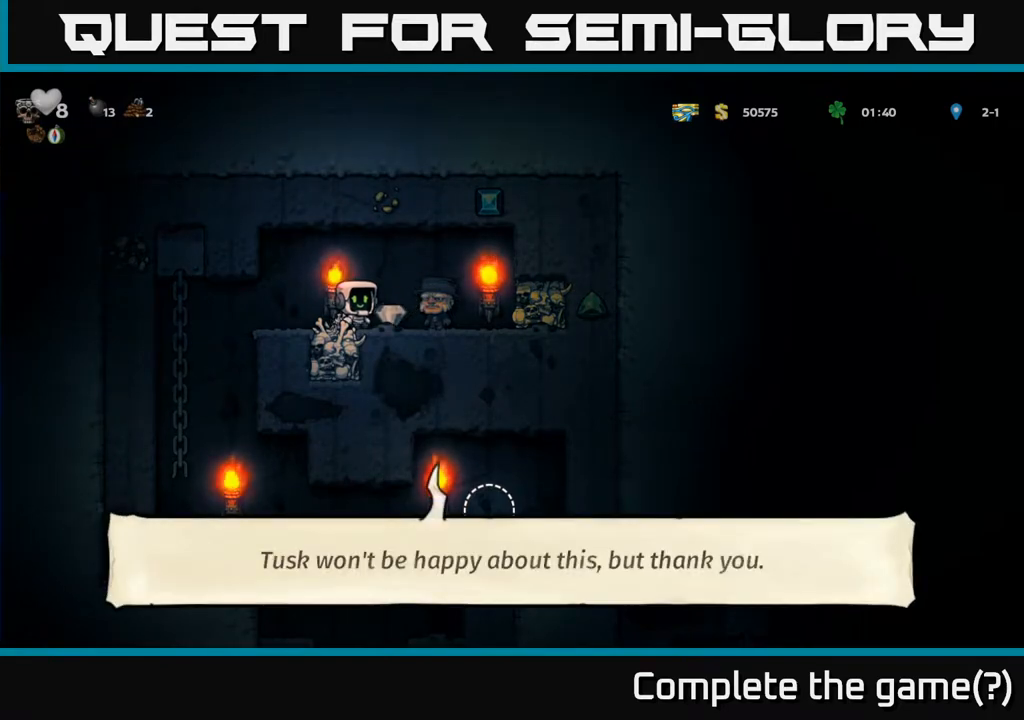
{"buttons": ["DPAD_LEFT"], "left_stick": "center", "right_stick": "center", "events": [[133, "DPAD_RIGHT", "up"], [250, "DPAD_LEFT", "down"]]}
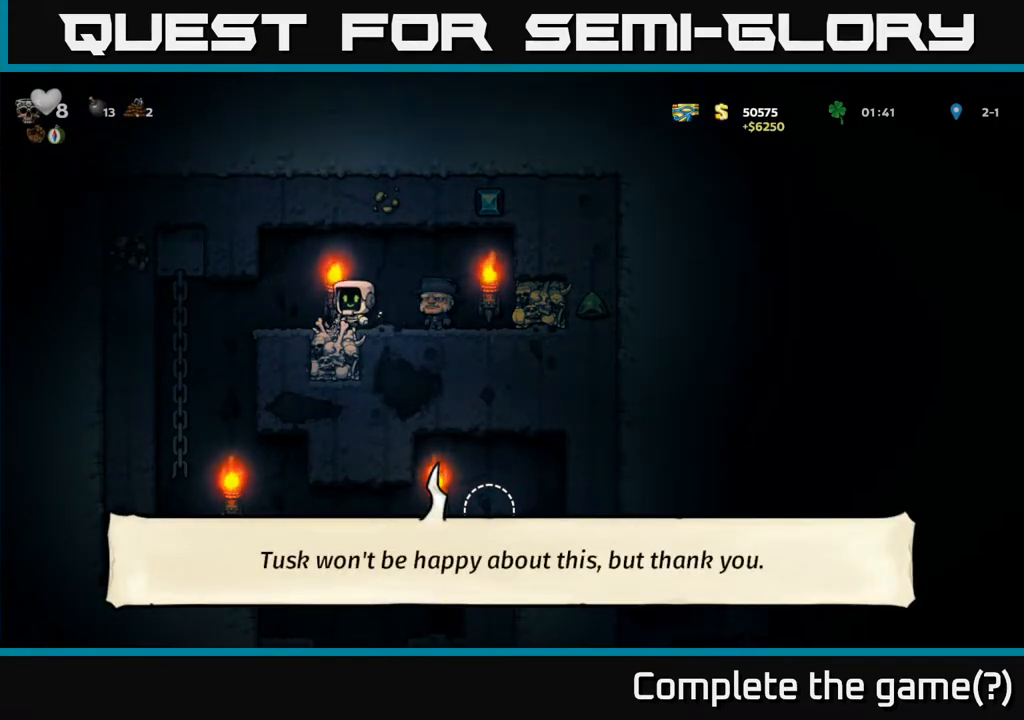
{"buttons": ["DPAD_DOWN"], "left_stick": "center", "right_stick": "center", "events": [[383, "DPAD_UP", "down"], [417, "DPAD_LEFT", "up"], [450, "DPAD_UP", "up"], [500, "DPAD_DOWN", "down"]]}
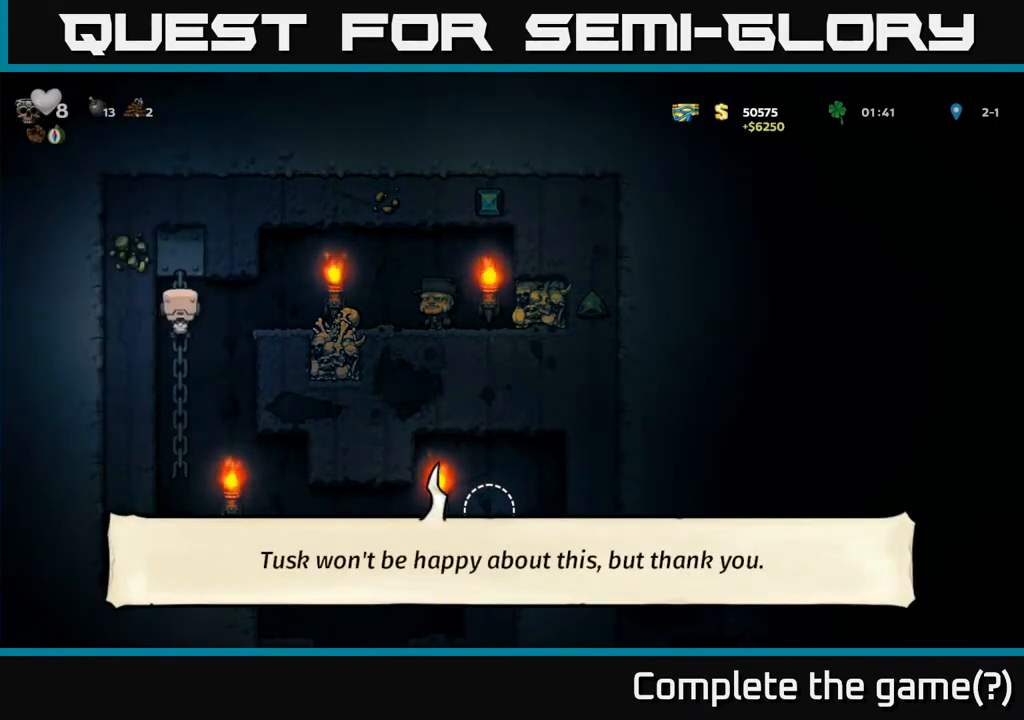
{"buttons": ["DPAD_RIGHT"], "left_stick": "center", "right_stick": "center", "events": [[17, "A", "down"], [150, "A", "up"], [200, "DPAD_DOWN", "up"], [400, "DPAD_RIGHT", "down"]]}
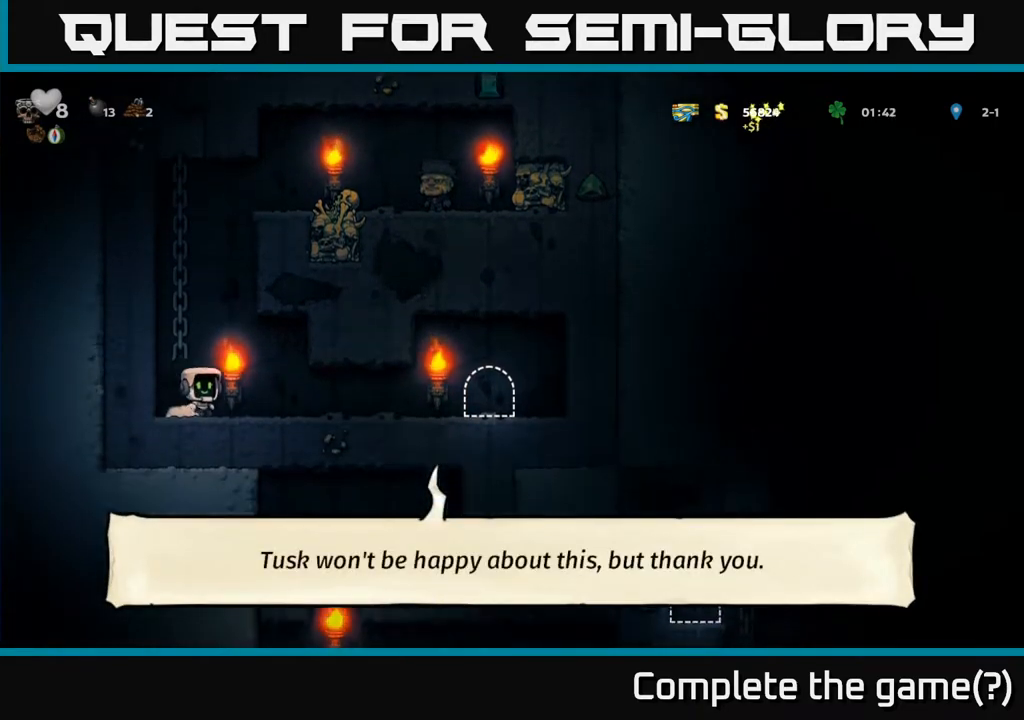
{"buttons": ["DPAD_RIGHT"], "left_stick": "center", "right_stick": "center", "events": []}
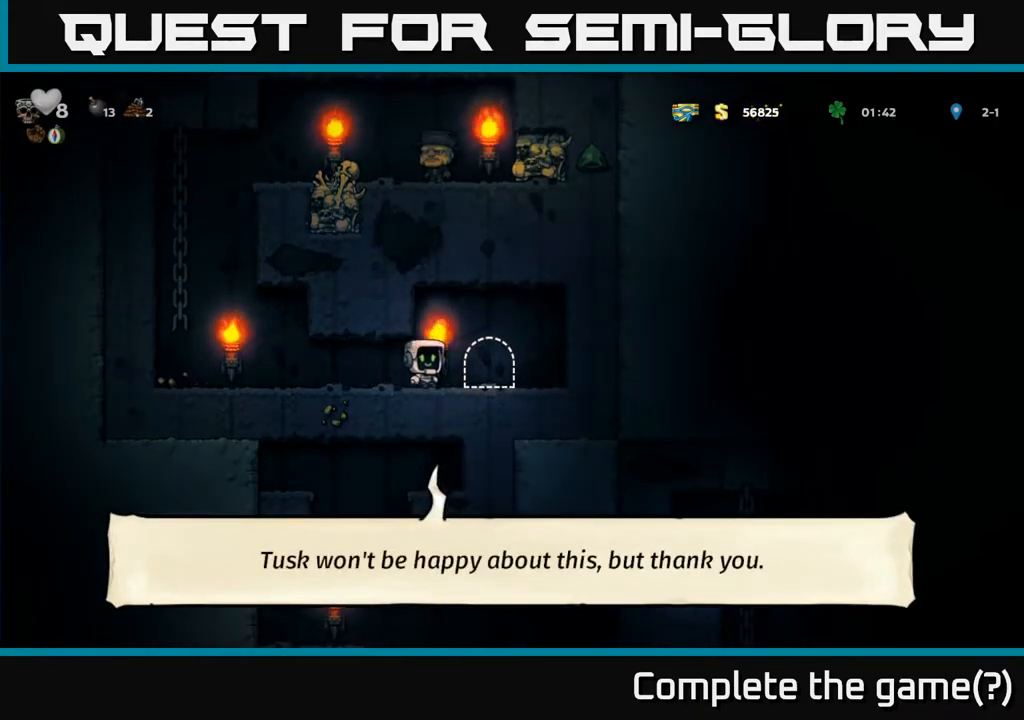
{"buttons": [], "left_stick": "center", "right_stick": "center", "events": [[67, "DPAD_RIGHT", "up"], [117, "L2", "down"], [233, "L2", "up"], [267, "L2", "down"], [367, "L2", "up"]]}
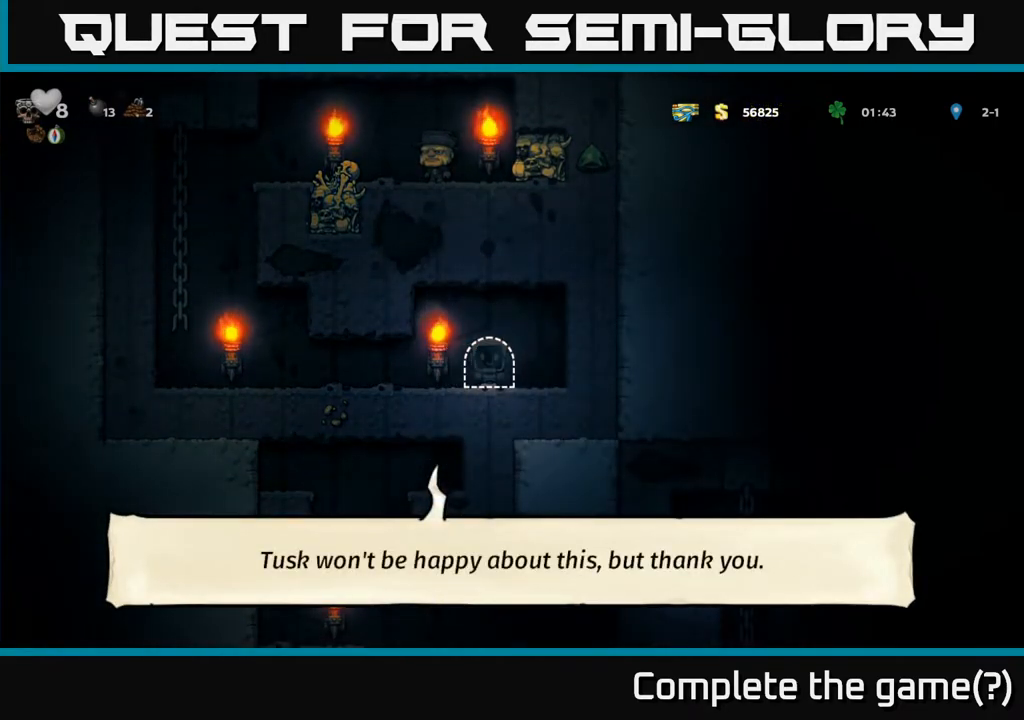
{"buttons": [], "left_stick": "center", "right_stick": "center", "events": []}